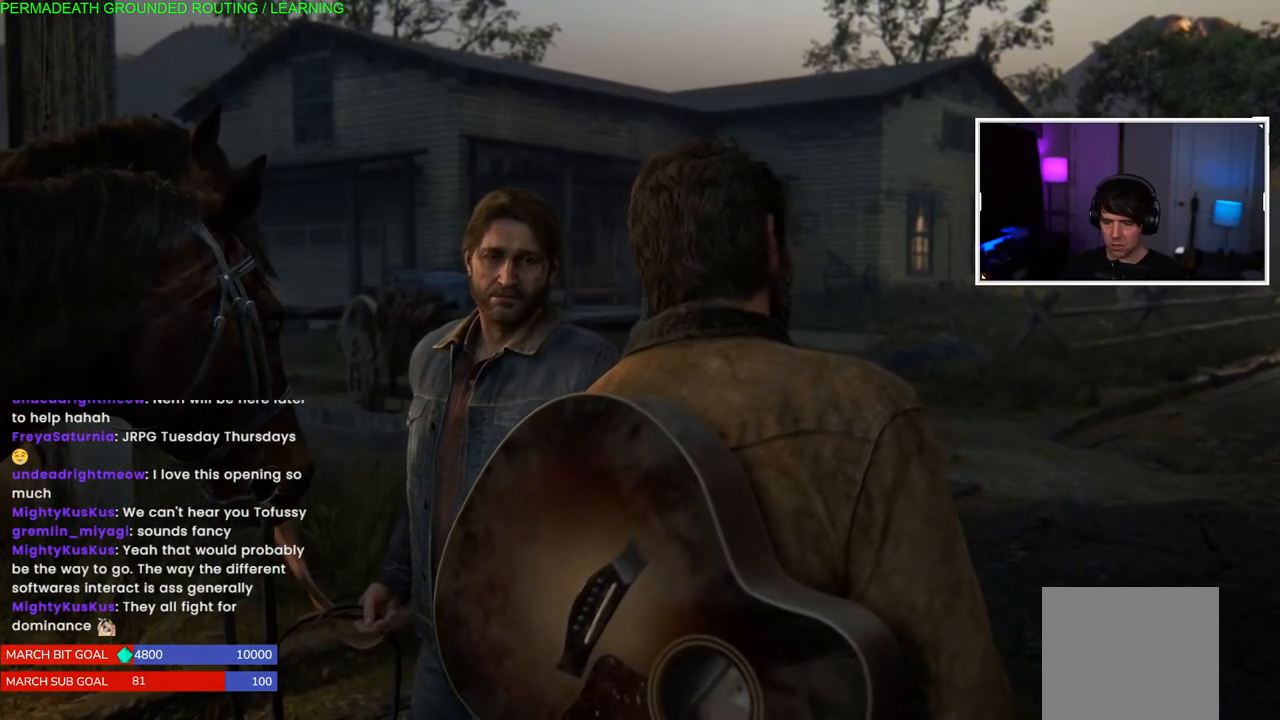
Gameplay with a controller (PlayStation layout); each line is a JSON object with the inputs held at the frame after it. "events" lists button and stick changes between this image and that frame as [ms after this image, input, new state], when the widget could be followed in between.
{"buttons": [], "left_stick": "right", "right_stick": "right", "events": [[233, "left_stick", "right"], [350, "right_stick", "right"]]}
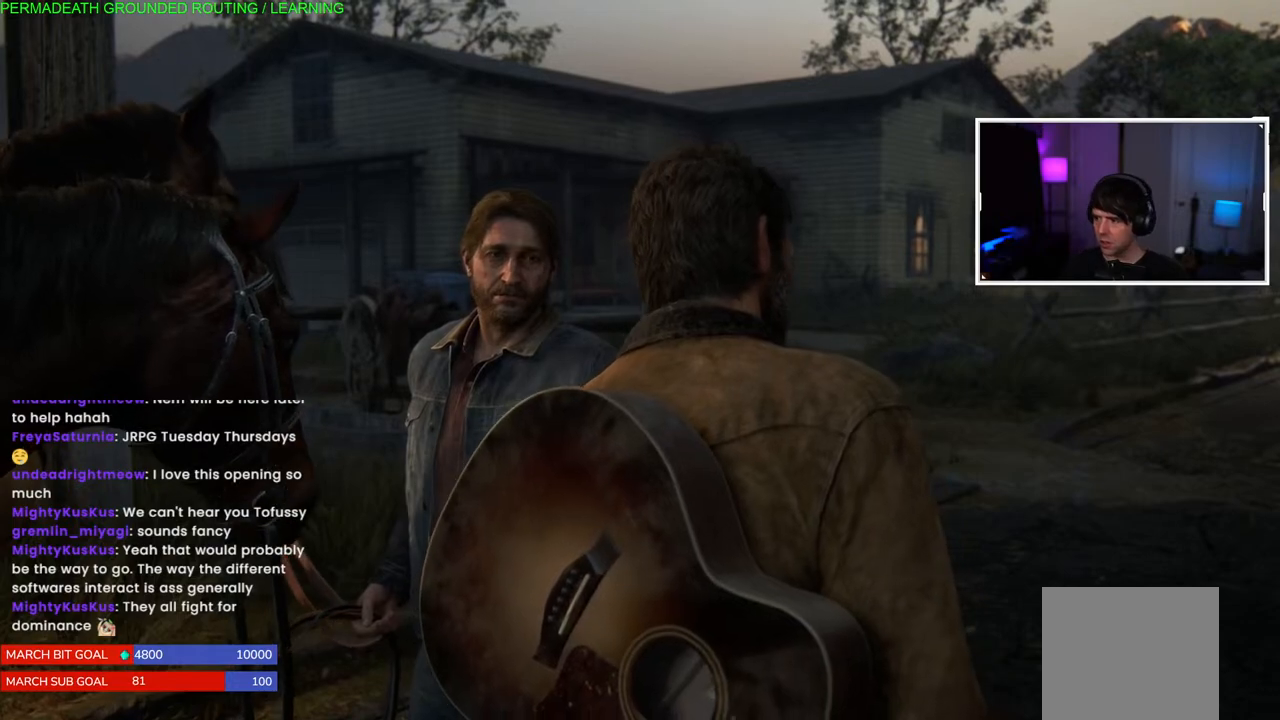
{"buttons": [], "left_stick": "up-right", "right_stick": "center", "events": [[200, "left_stick", "up-right"], [300, "right_stick", "center"]]}
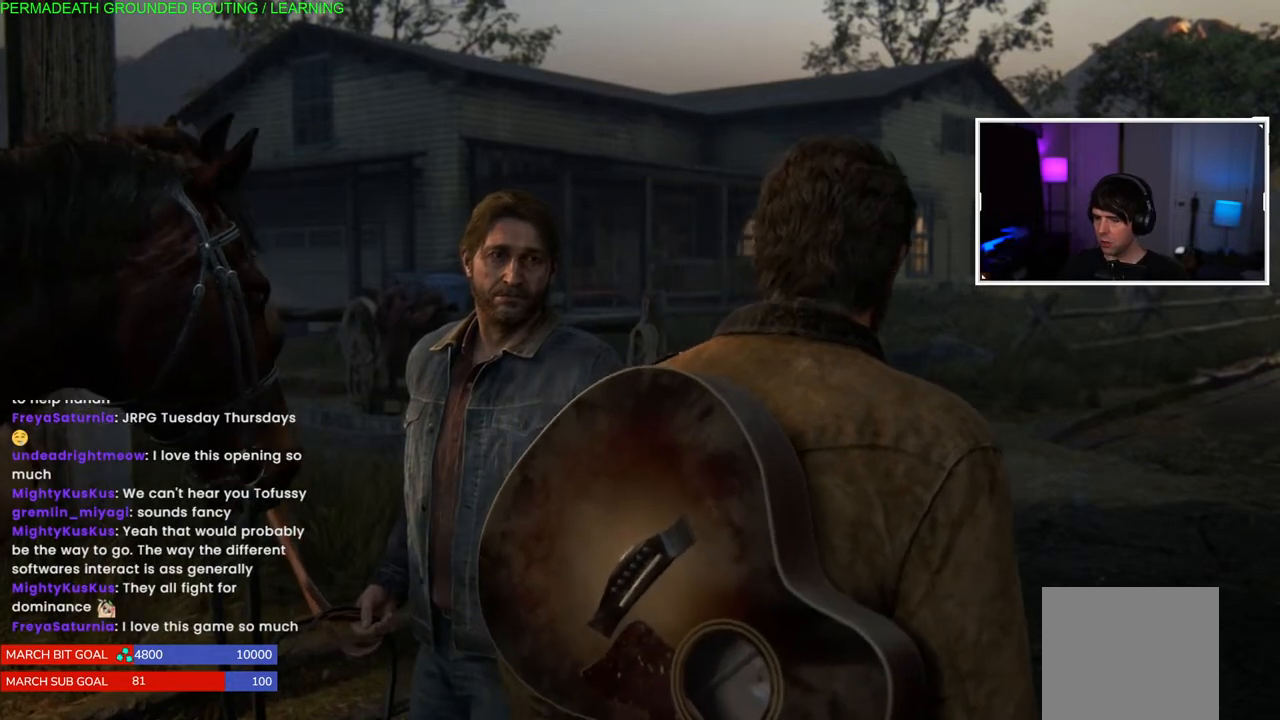
{"buttons": [], "left_stick": "center", "right_stick": "center", "events": [[67, "left_stick", "center"], [283, "left_stick", "up-left"], [450, "left_stick", "center"]]}
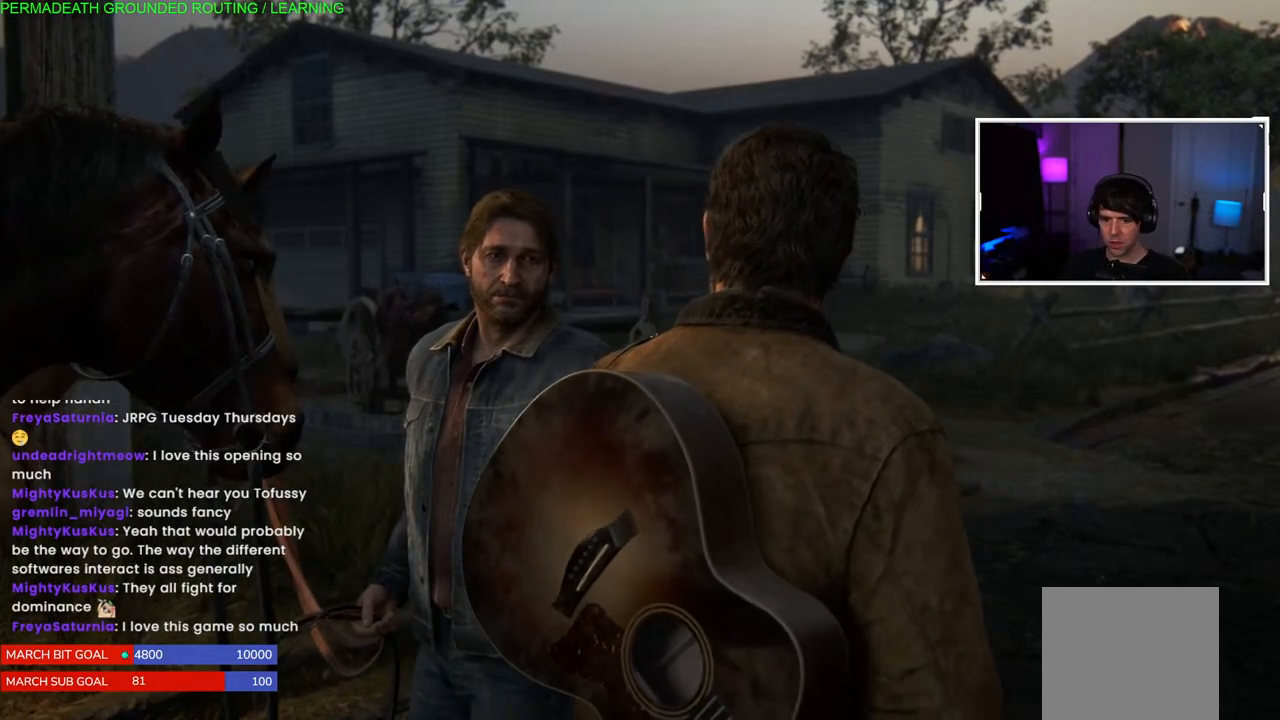
{"buttons": [], "left_stick": "up-right", "right_stick": "right", "events": [[117, "left_stick", "up"], [400, "left_stick", "up-right"], [417, "right_stick", "right"]]}
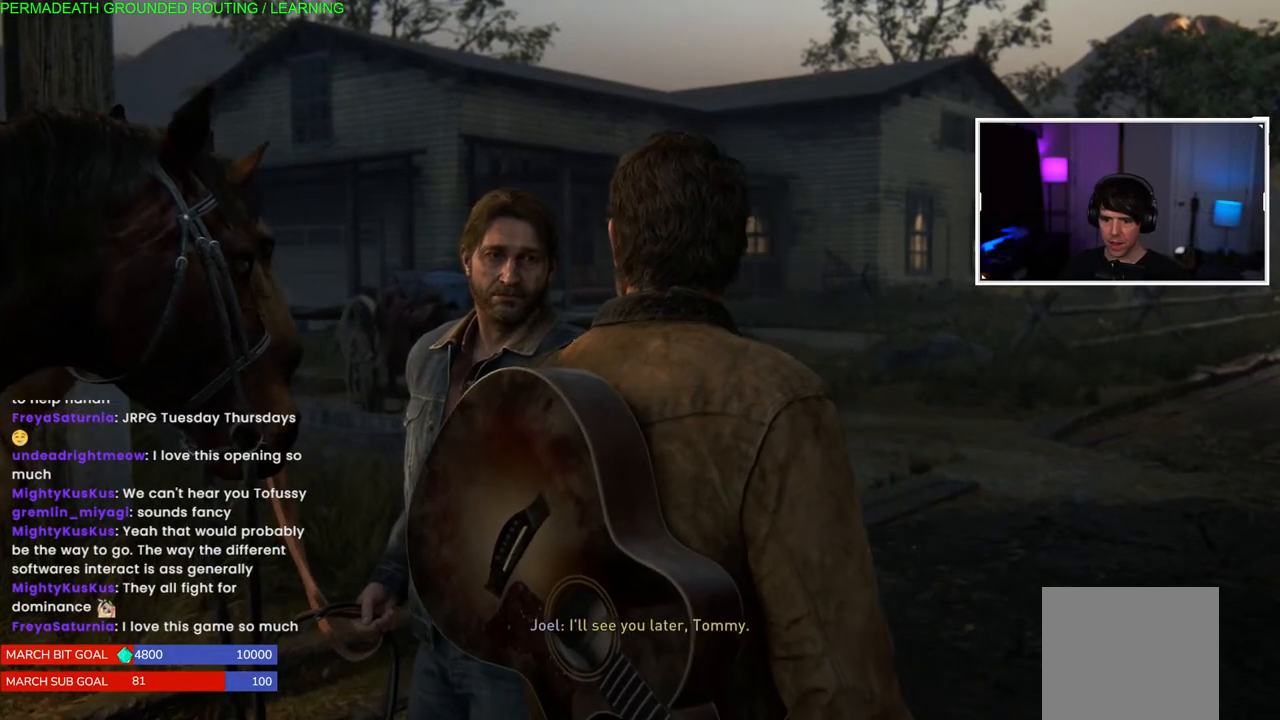
{"buttons": [], "left_stick": "center", "right_stick": "center", "events": [[150, "left_stick", "center"], [167, "right_stick", "center"], [367, "left_stick", "up"], [500, "left_stick", "center"]]}
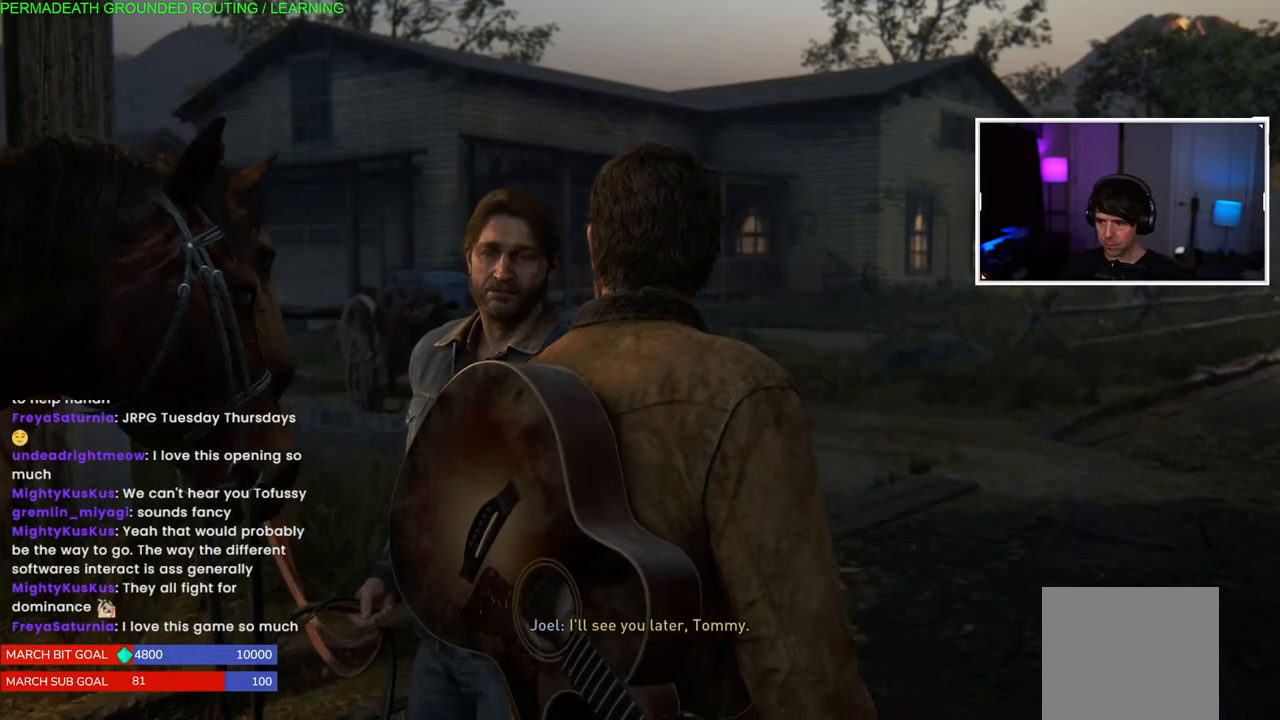
{"buttons": [], "left_stick": "center", "right_stick": "center", "events": []}
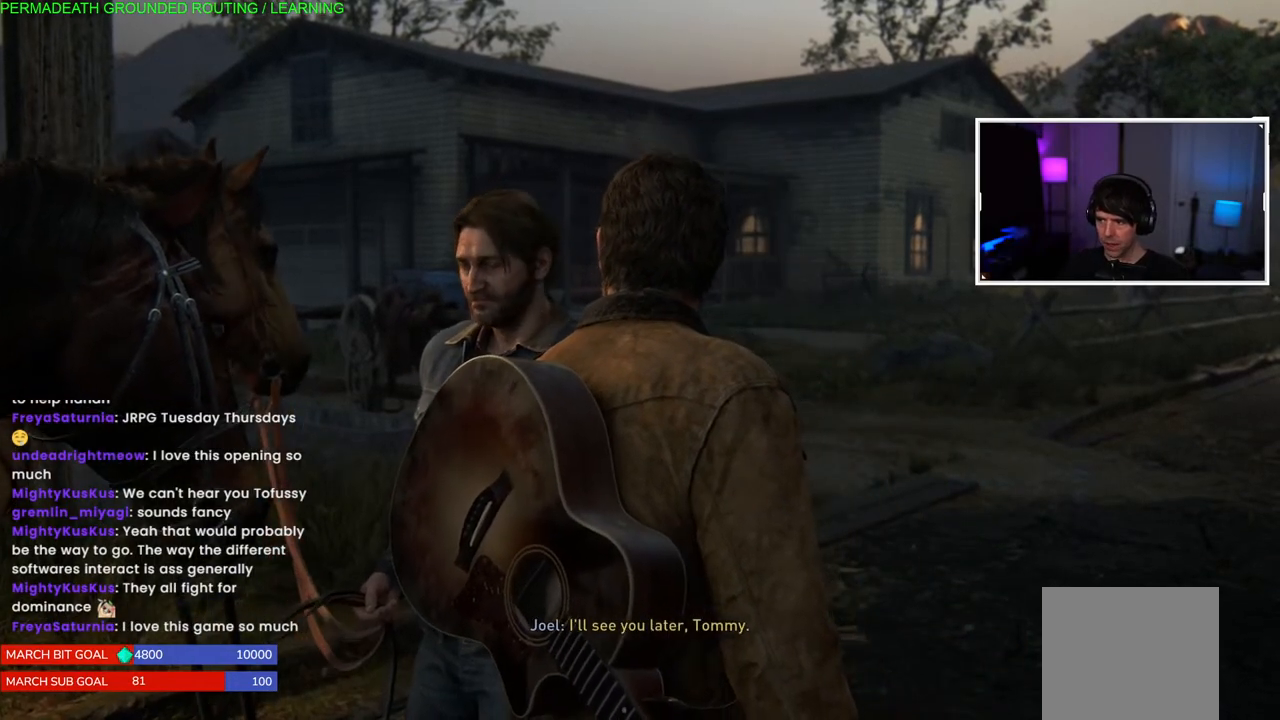
{"buttons": [], "left_stick": "center", "right_stick": "center", "events": []}
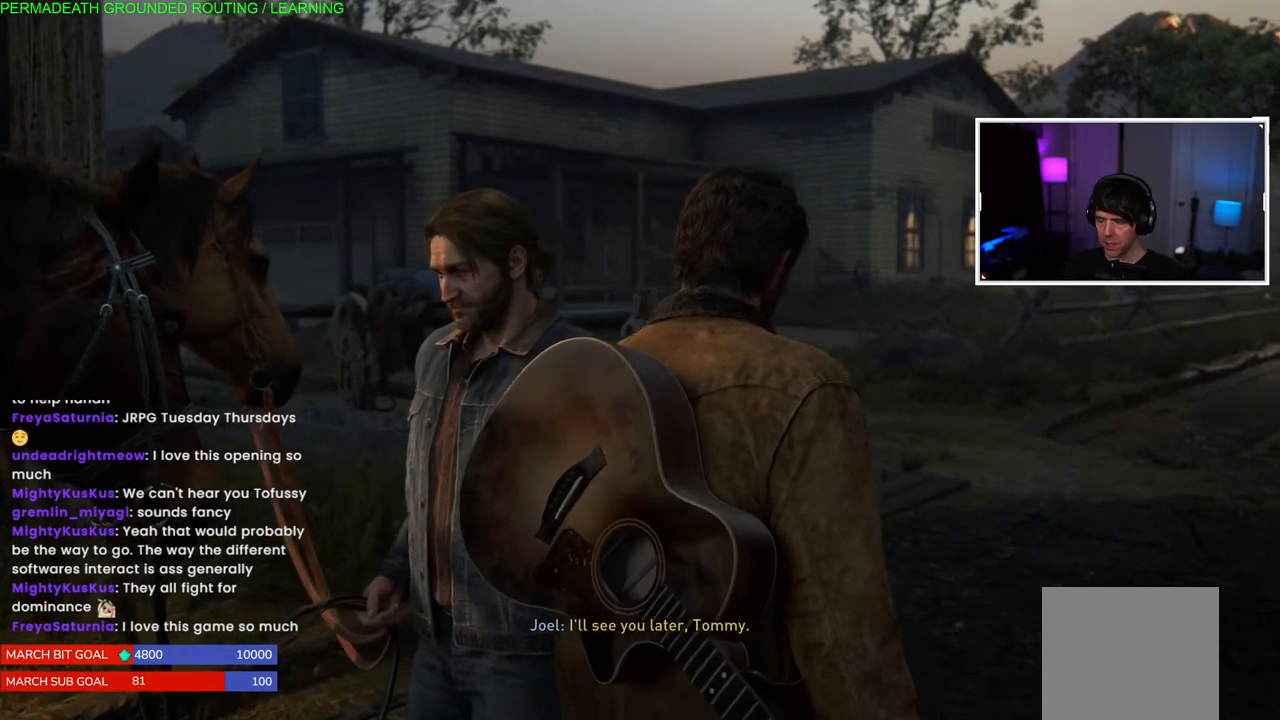
{"buttons": [], "left_stick": "center", "right_stick": "right", "events": [[250, "right_stick", "right"]]}
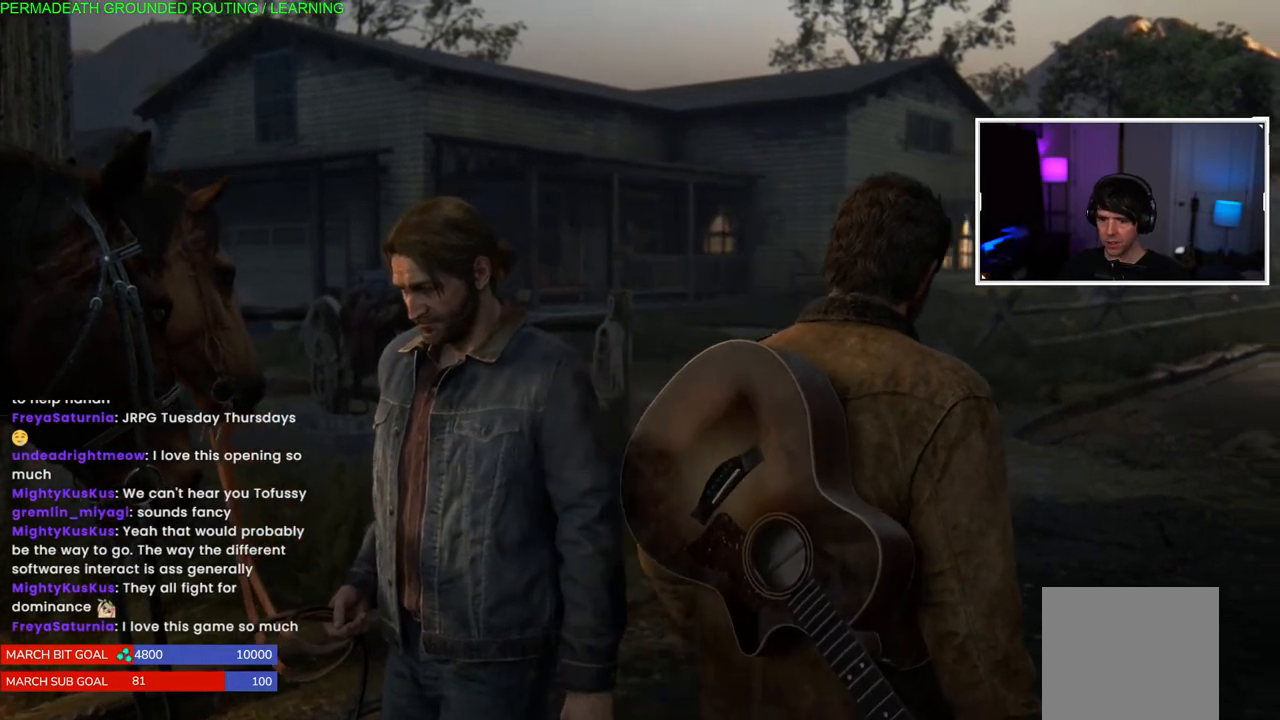
{"buttons": [], "left_stick": "right", "right_stick": "right", "events": [[33, "right_stick", "center"], [200, "left_stick", "right"], [417, "right_stick", "right"]]}
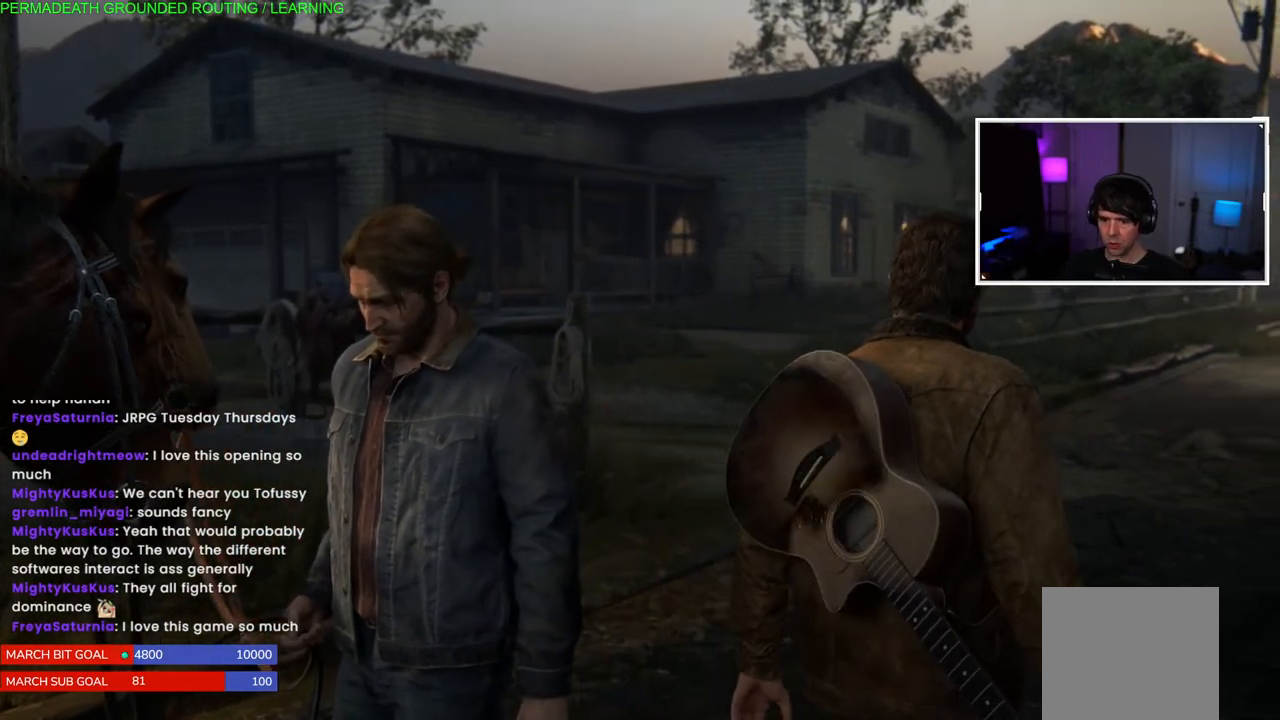
{"buttons": [], "left_stick": "center", "right_stick": "center", "events": [[17, "left_stick", "center"], [183, "right_stick", "center"]]}
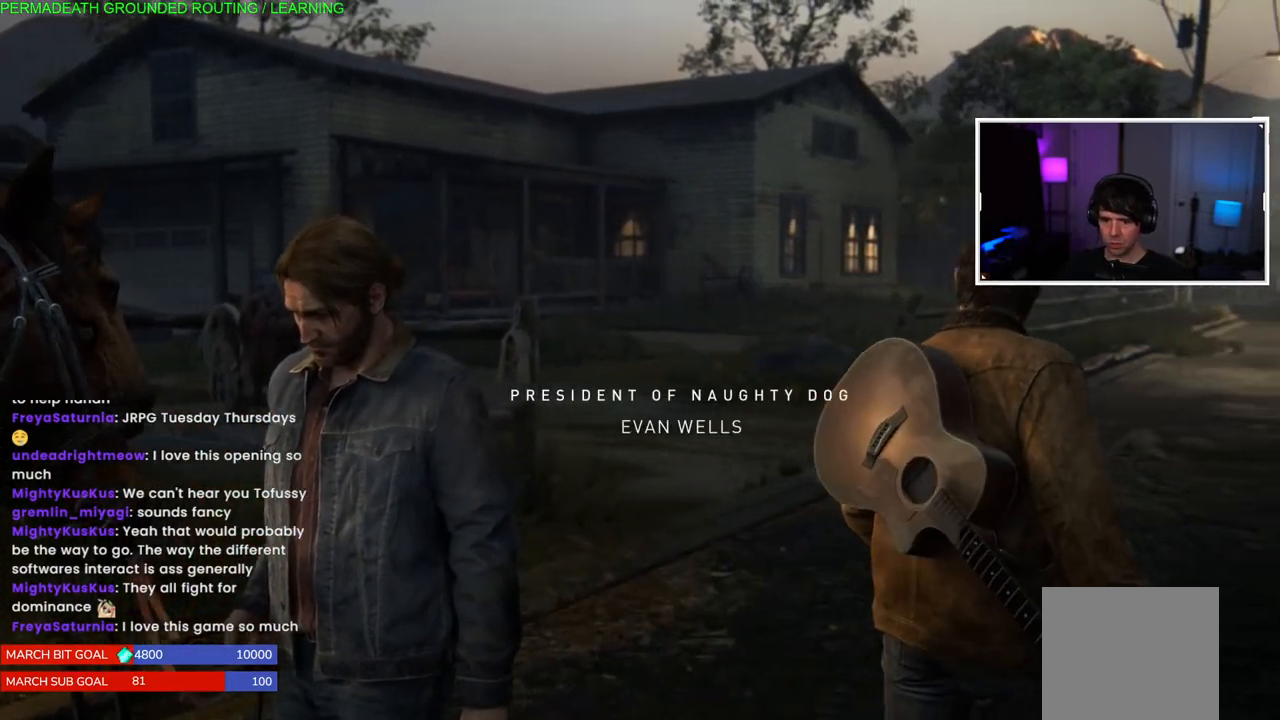
{"buttons": [], "left_stick": "up-right", "right_stick": "center", "events": [[283, "left_stick", "up-right"]]}
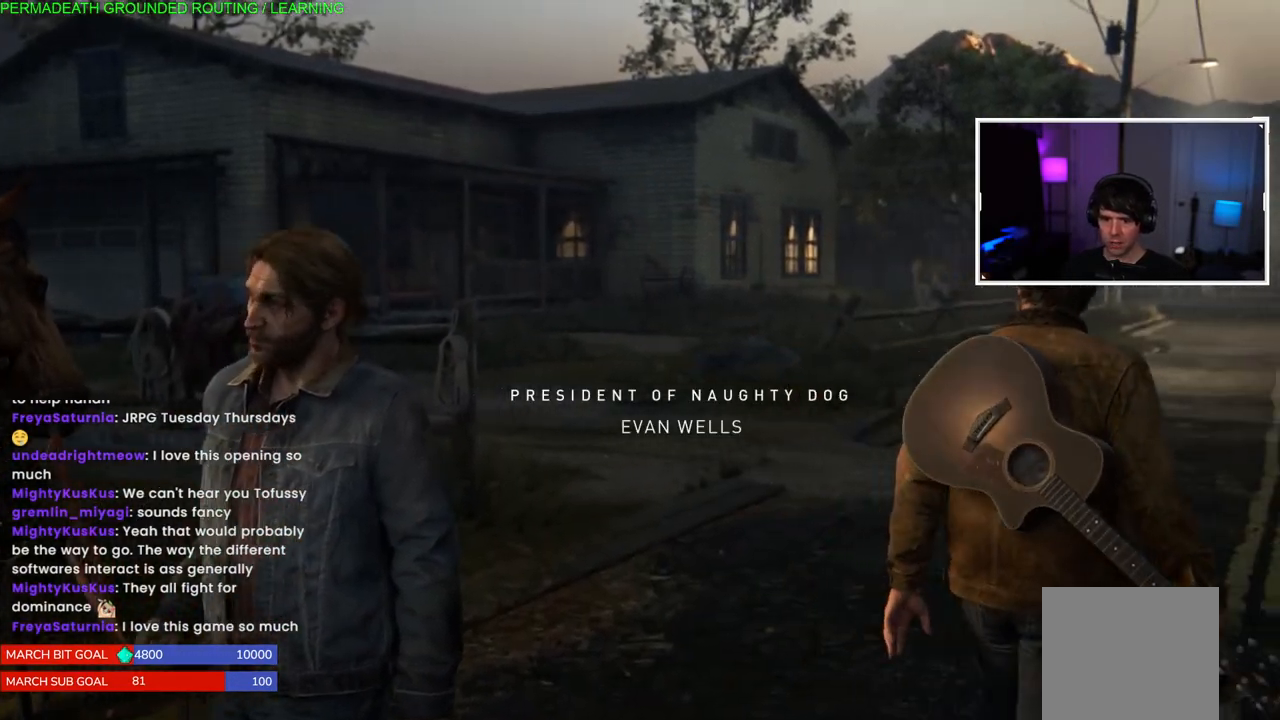
{"buttons": [], "left_stick": "up-right", "right_stick": "center", "events": []}
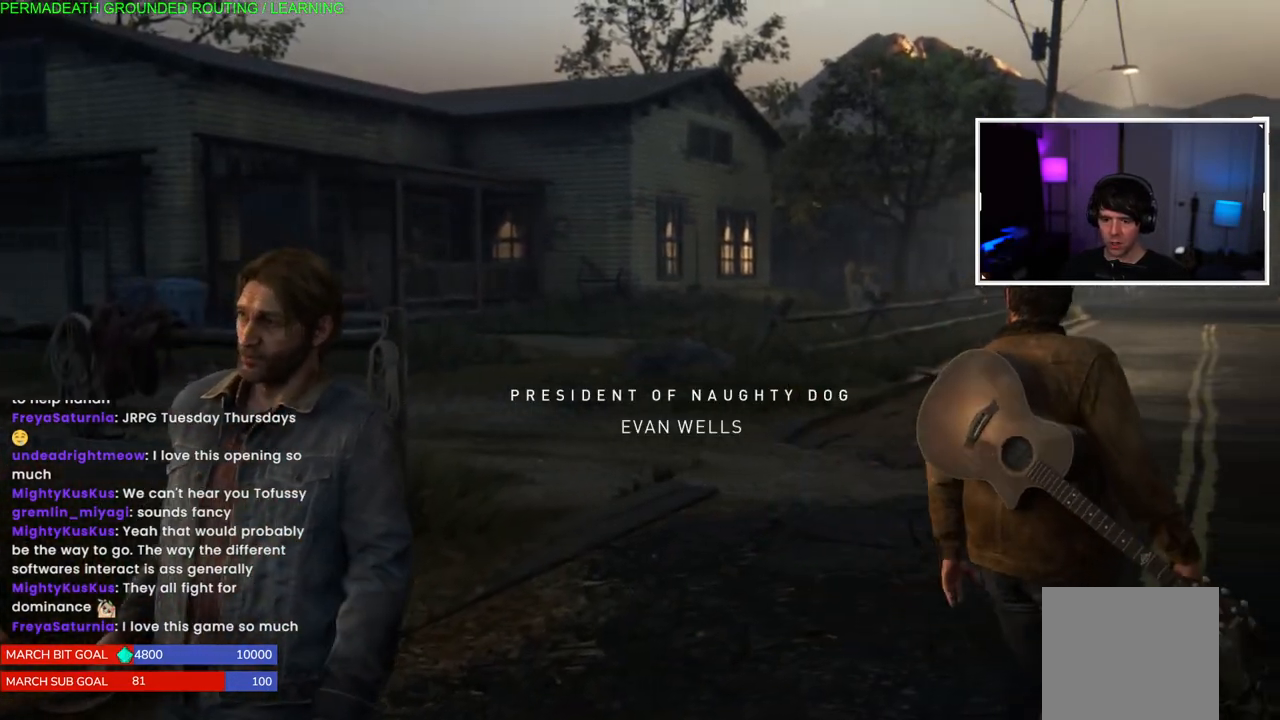
{"buttons": [], "left_stick": "up-right", "right_stick": "right", "events": [[333, "right_stick", "right"]]}
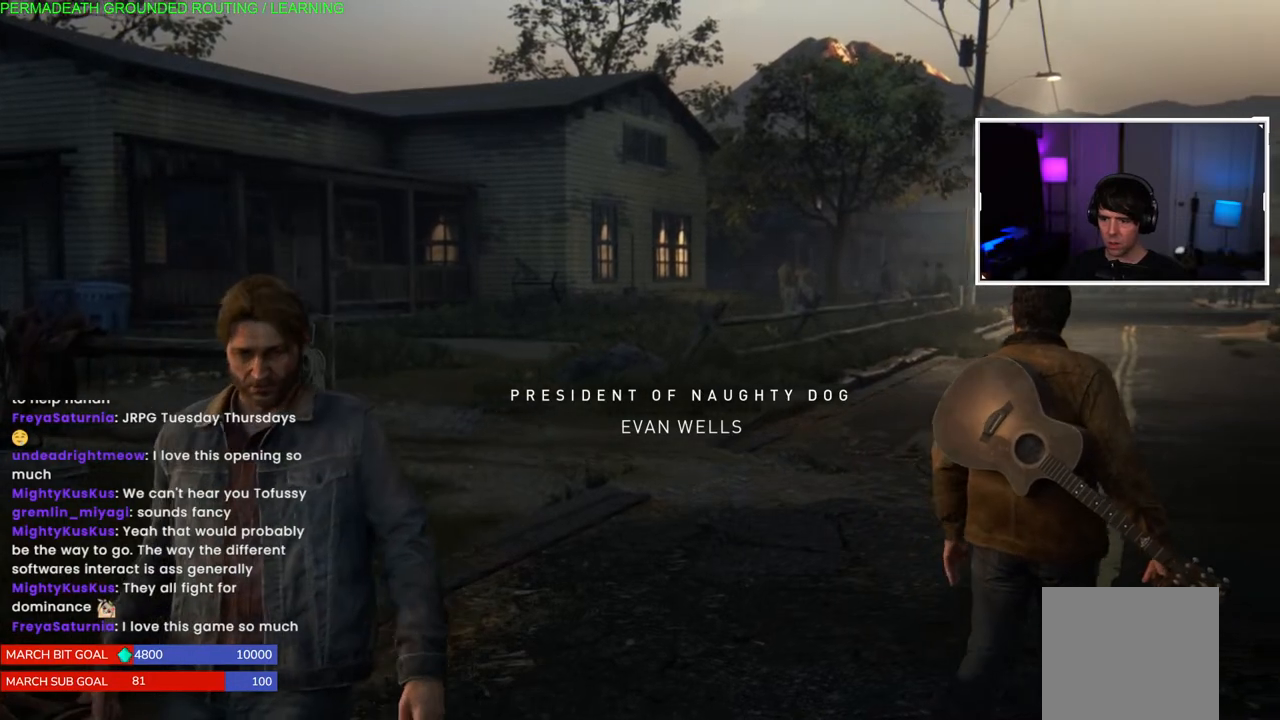
{"buttons": [], "left_stick": "up-right", "right_stick": "center", "events": [[33, "right_stick", "center"]]}
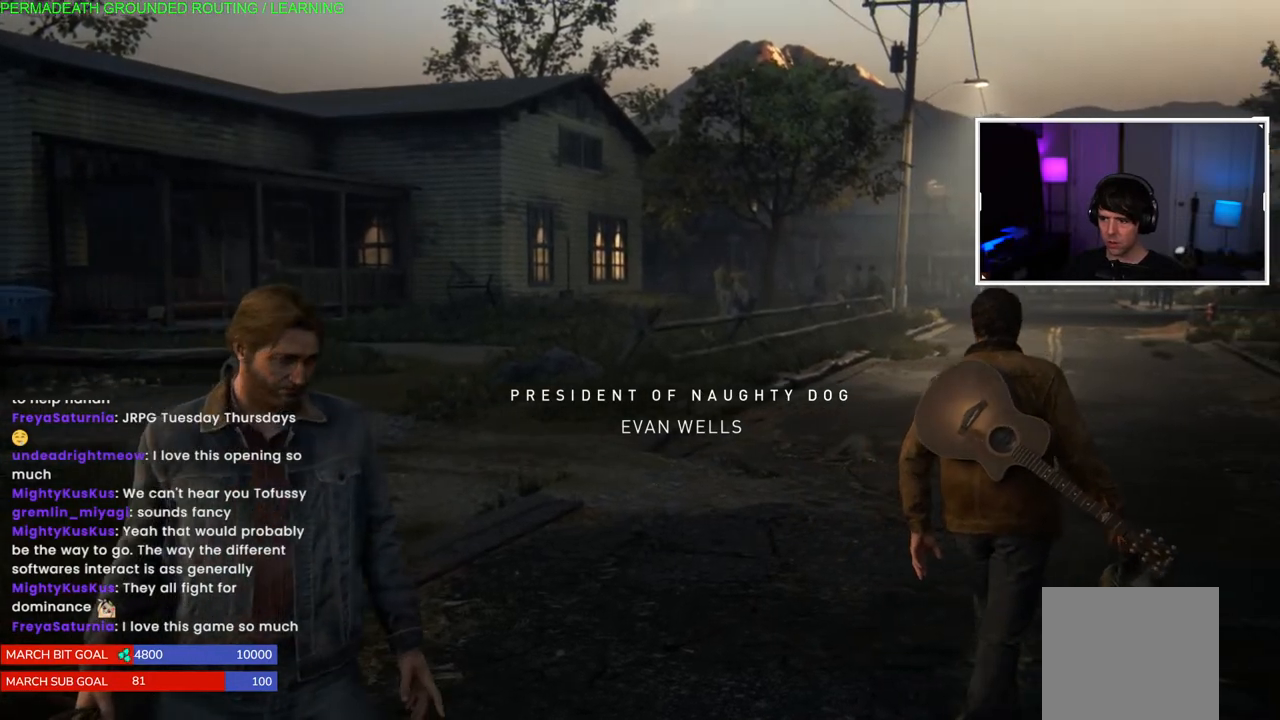
{"buttons": [], "left_stick": "up", "right_stick": "center", "events": [[17, "right_stick", "up-right"], [267, "right_stick", "center"], [333, "left_stick", "up-left"], [433, "left_stick", "up"]]}
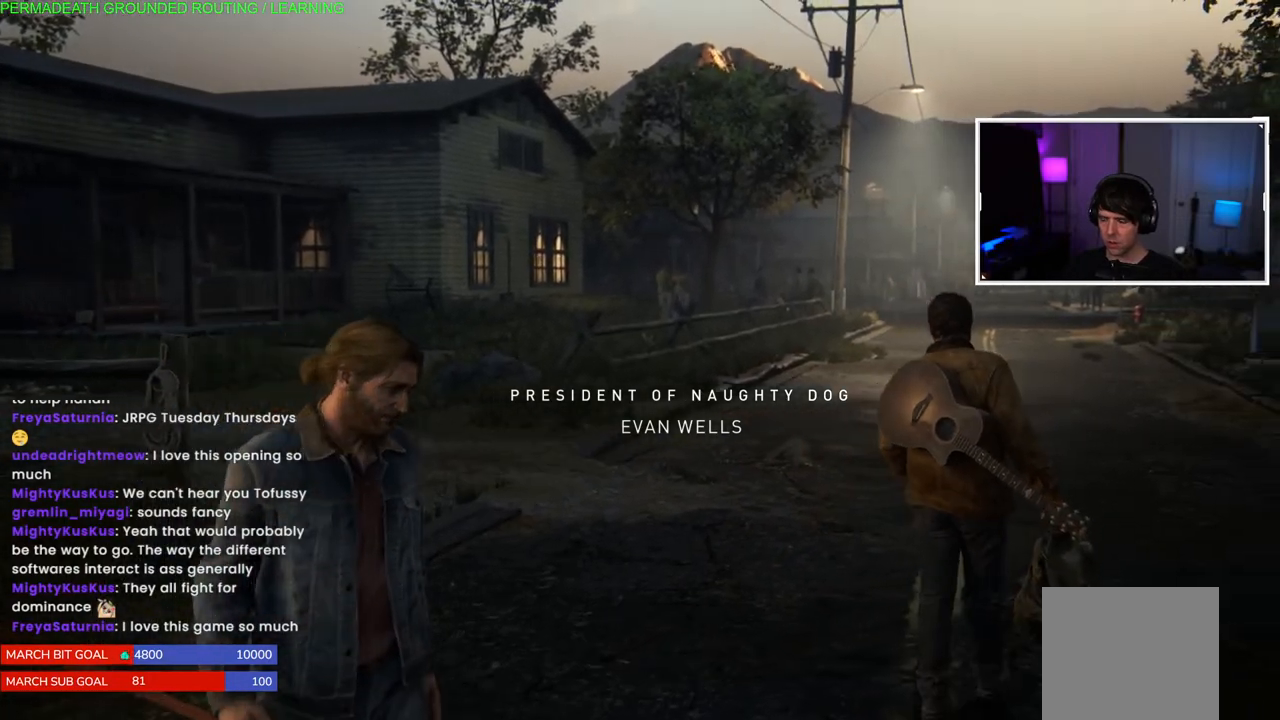
{"buttons": [], "left_stick": "up", "right_stick": "center", "events": []}
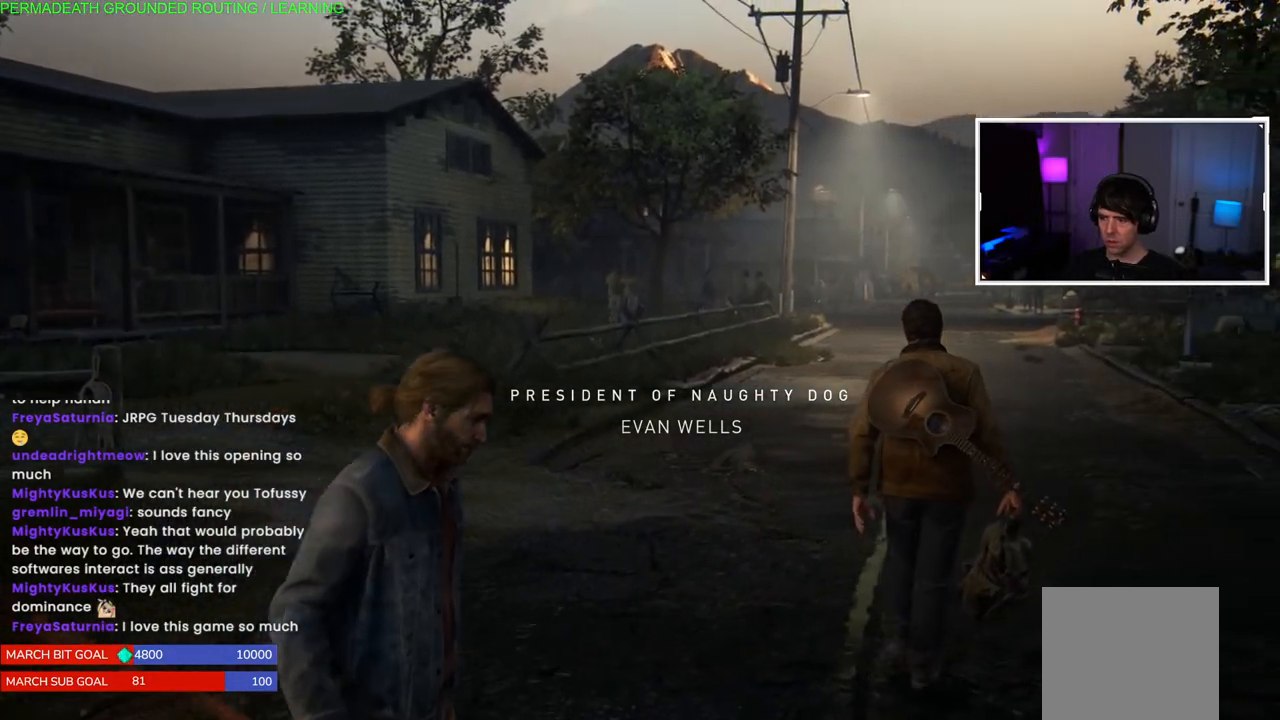
{"buttons": [], "left_stick": "up", "right_stick": "center", "events": []}
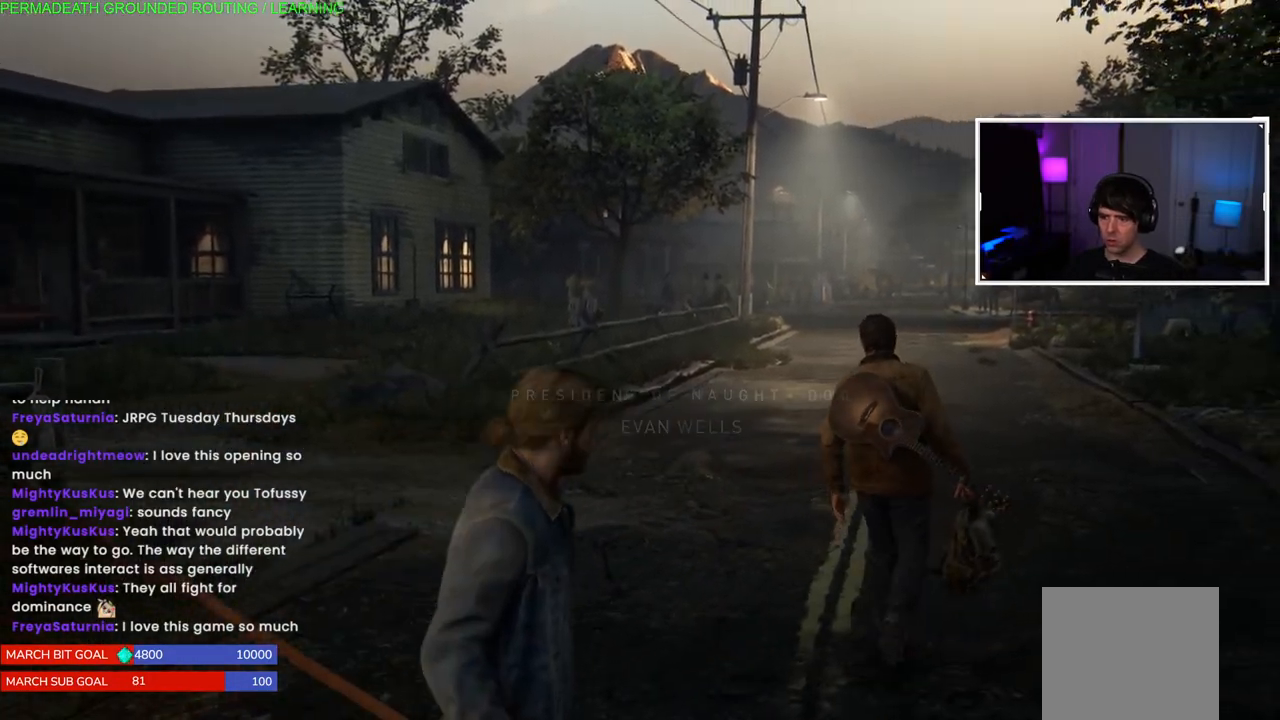
{"buttons": [], "left_stick": "up", "right_stick": "center", "events": []}